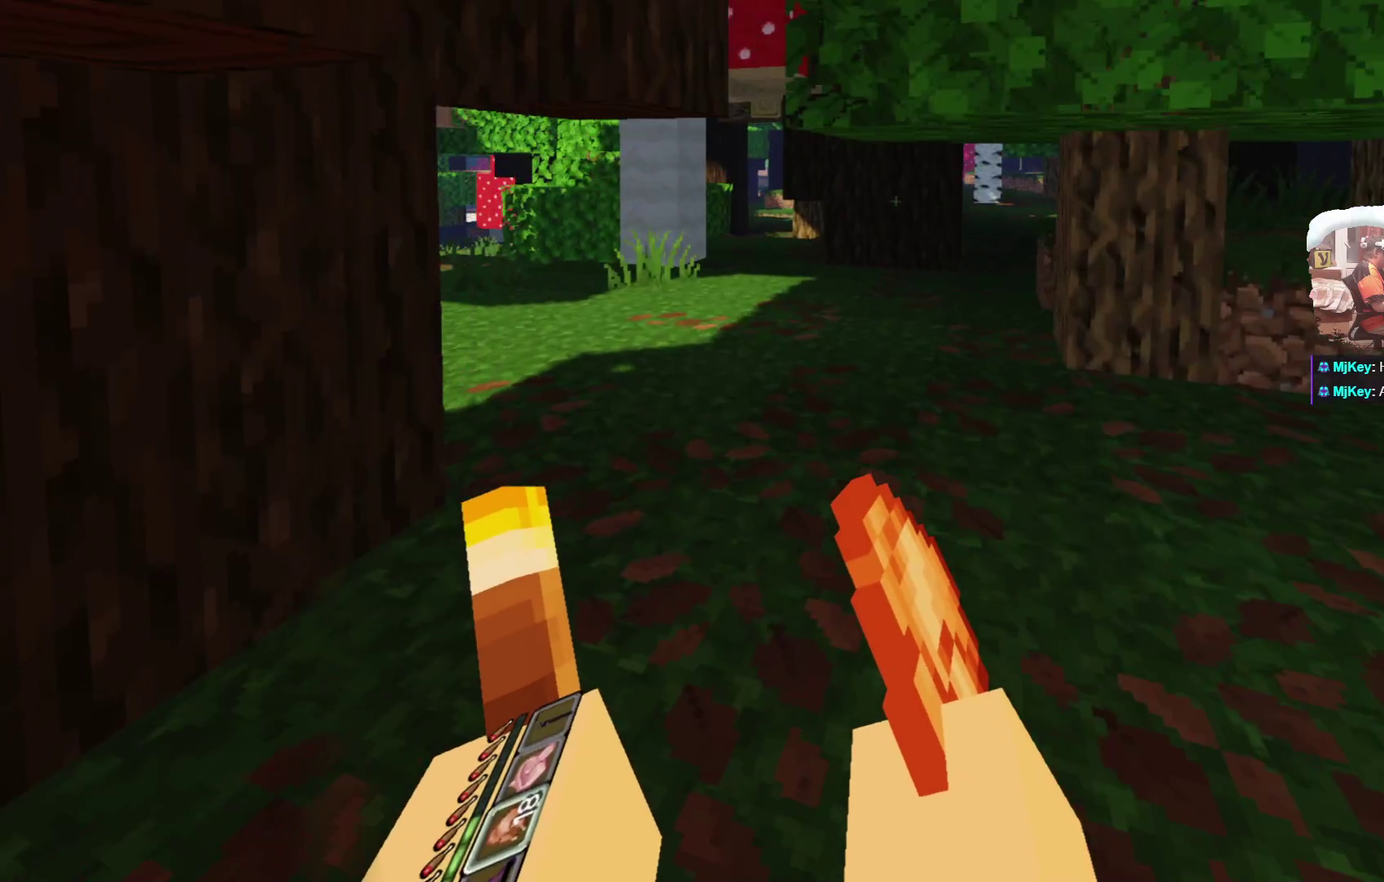
Gameplay with a controller; each line is a JSON object with the inputs held at the frame after it (dt_ms = milliseconds from this image to that frame). "events" lists button and stick changes between this image and that frame as [ms after this image, input, new state], when the widget could be followed in between. Not read: R3.
{"dt_ms": 600, "buttons": [], "left_stick": "up", "right_stick": "center", "events": []}
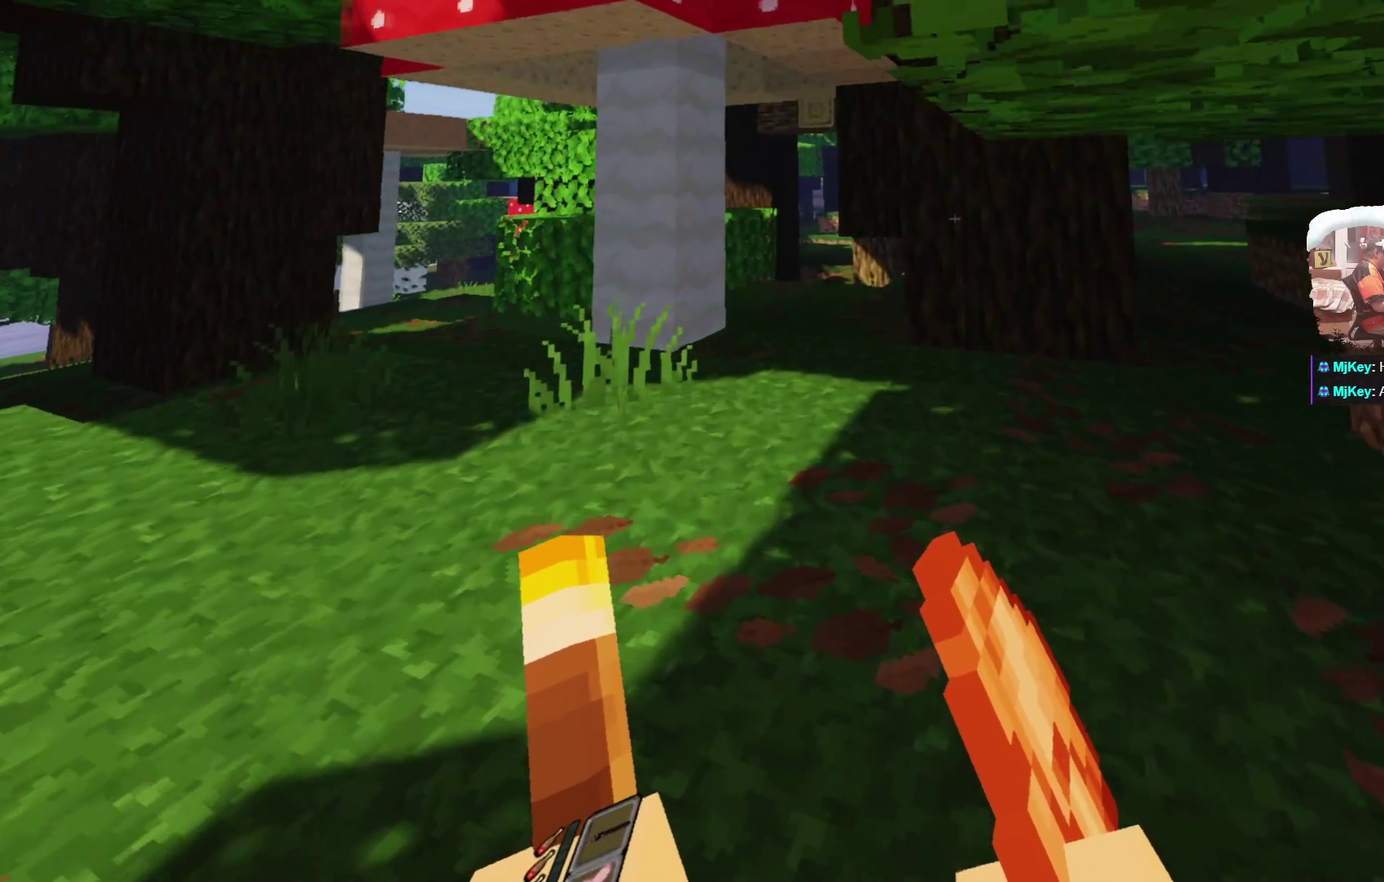
{"dt_ms": 500, "buttons": [], "left_stick": "up", "right_stick": "center", "events": []}
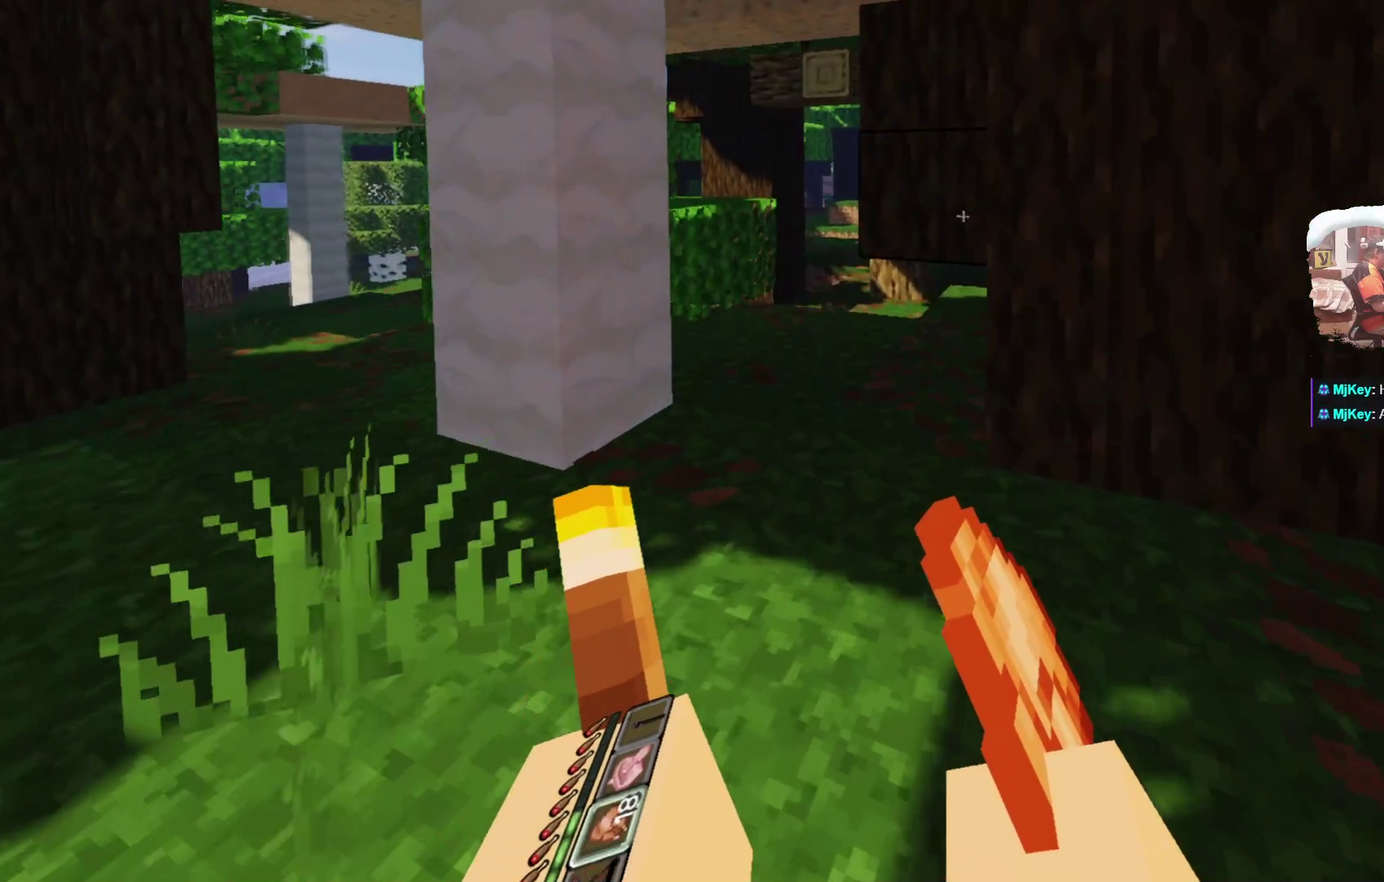
{"dt_ms": 500, "buttons": [], "left_stick": "up", "right_stick": "center", "events": []}
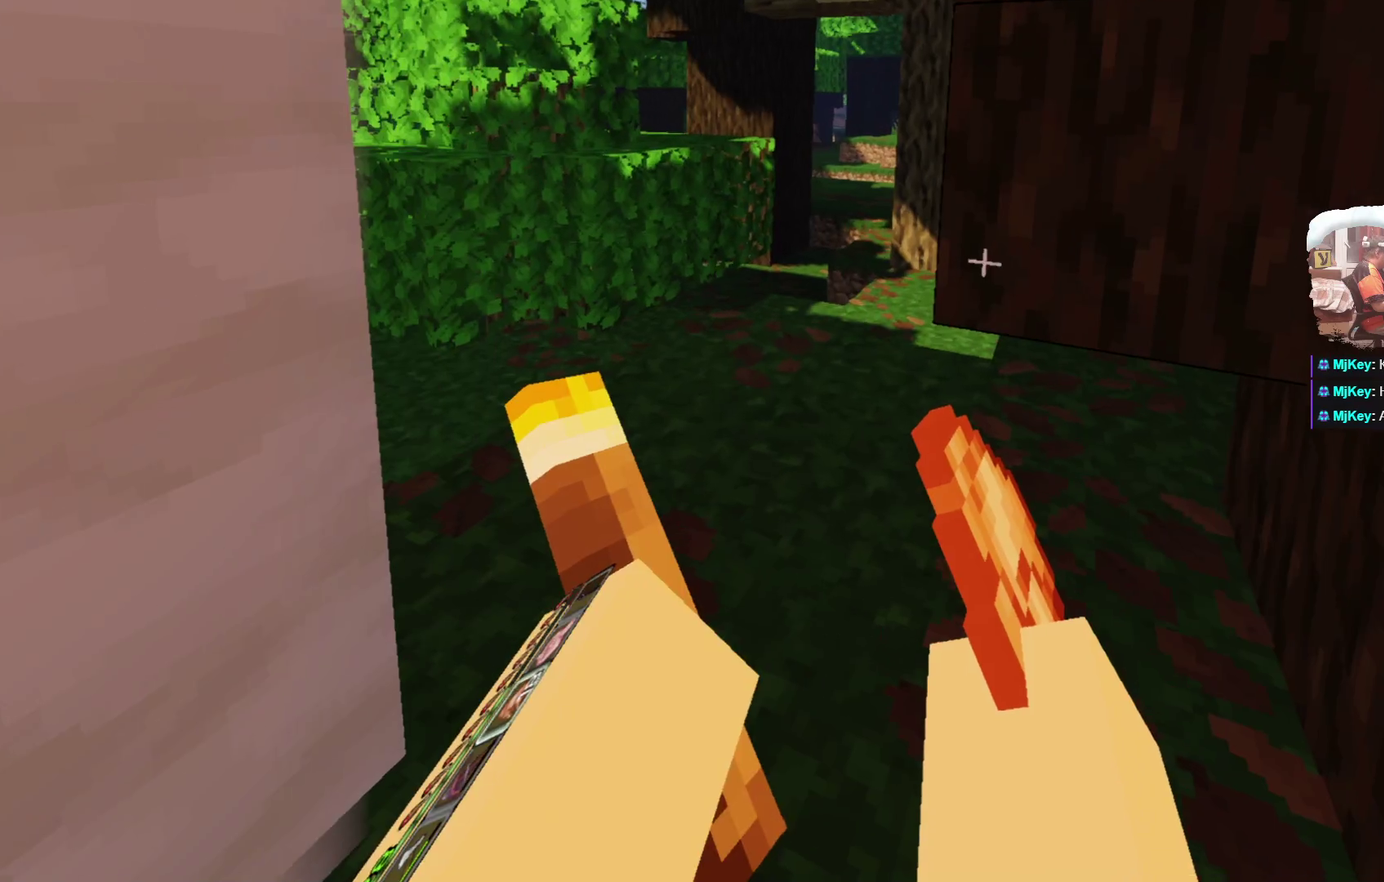
{"dt_ms": 400, "buttons": [], "left_stick": "up-right", "right_stick": "center", "events": [[183, "left_stick", "up-right"]]}
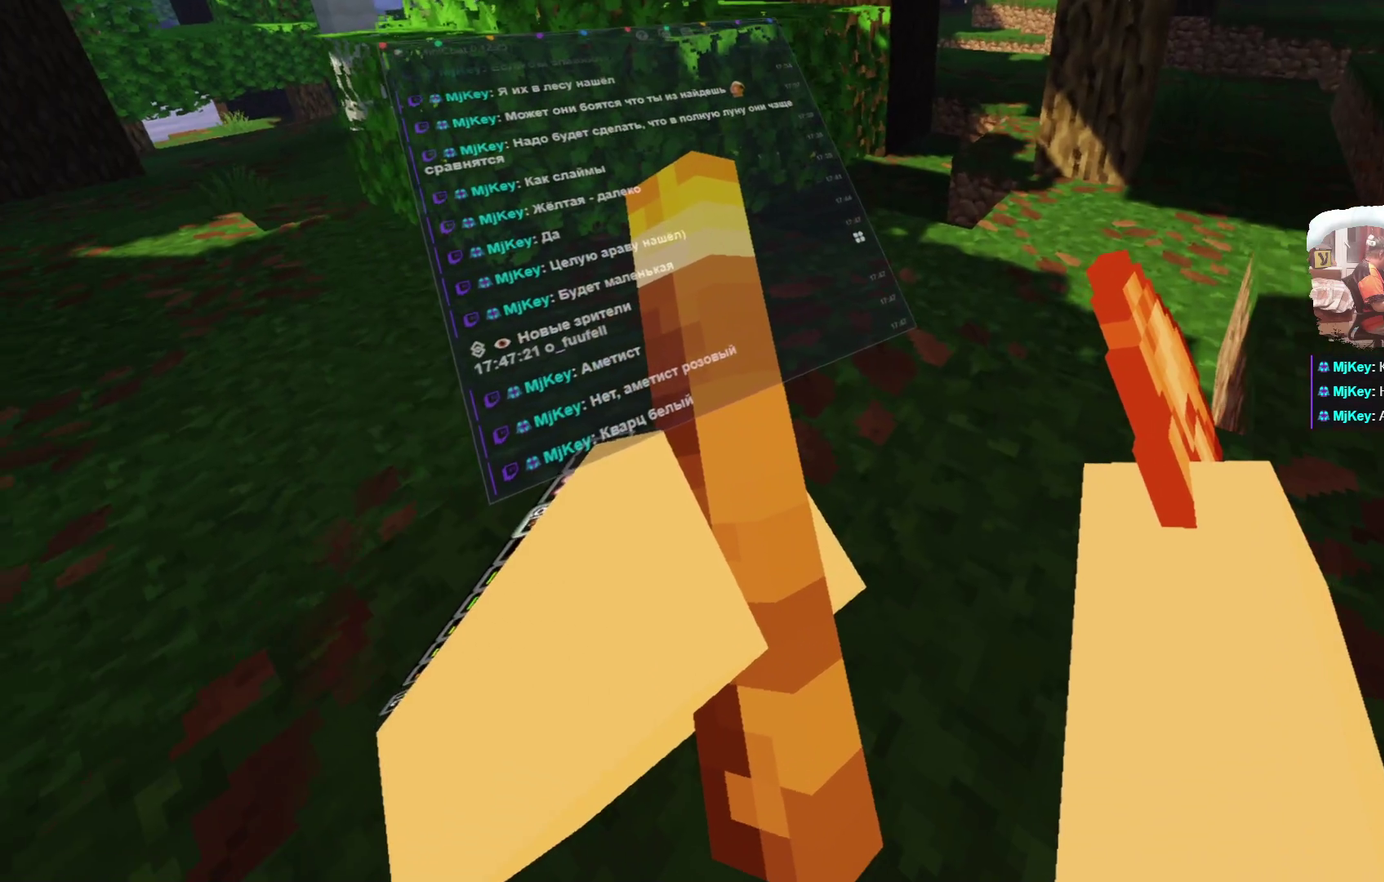
{"dt_ms": 600, "buttons": [], "left_stick": "up-right", "right_stick": "center", "events": []}
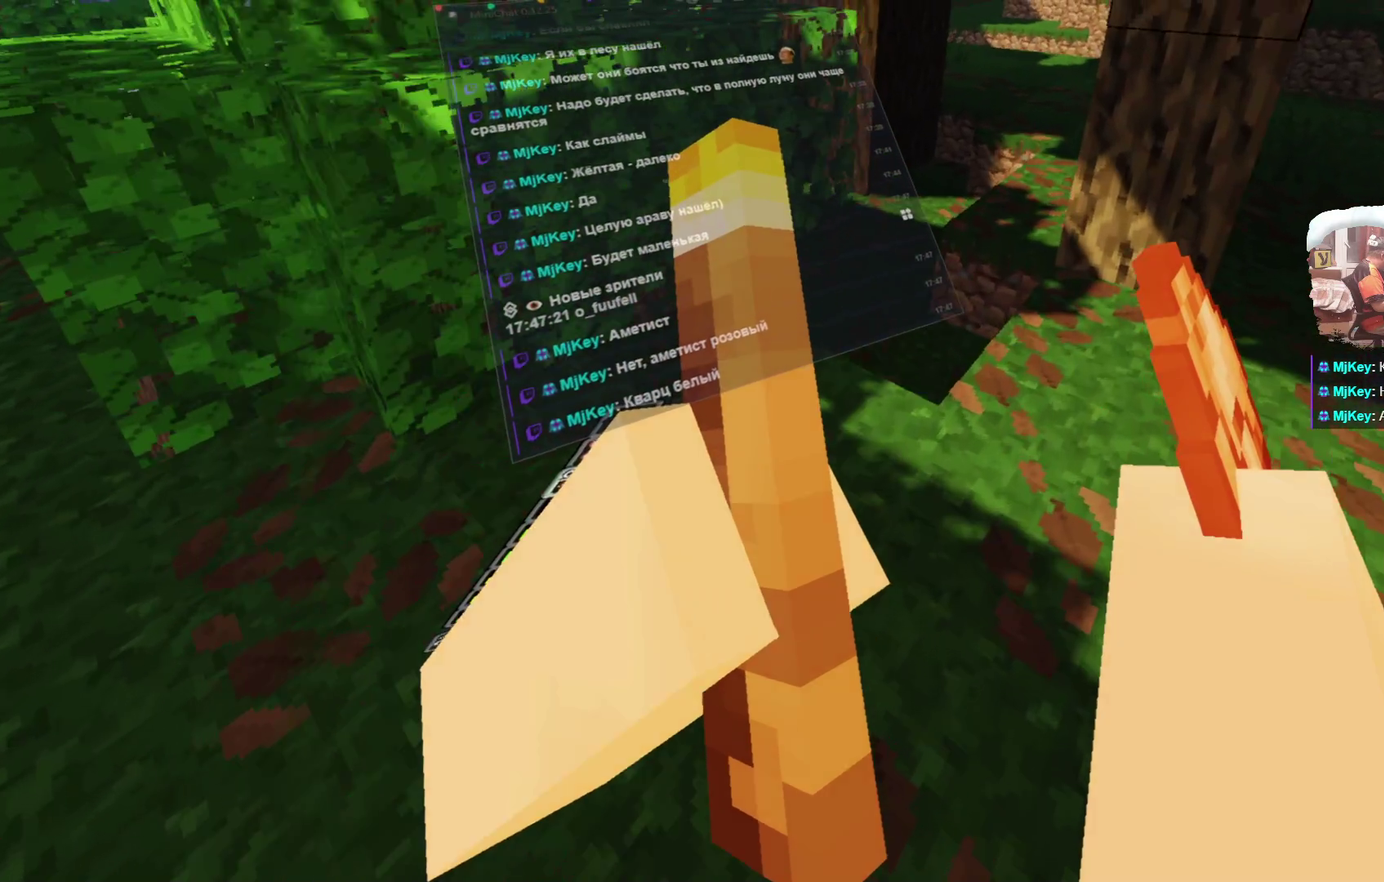
{"dt_ms": 501, "buttons": [], "left_stick": "up", "right_stick": "center", "events": [[250, "left_stick", "up"]]}
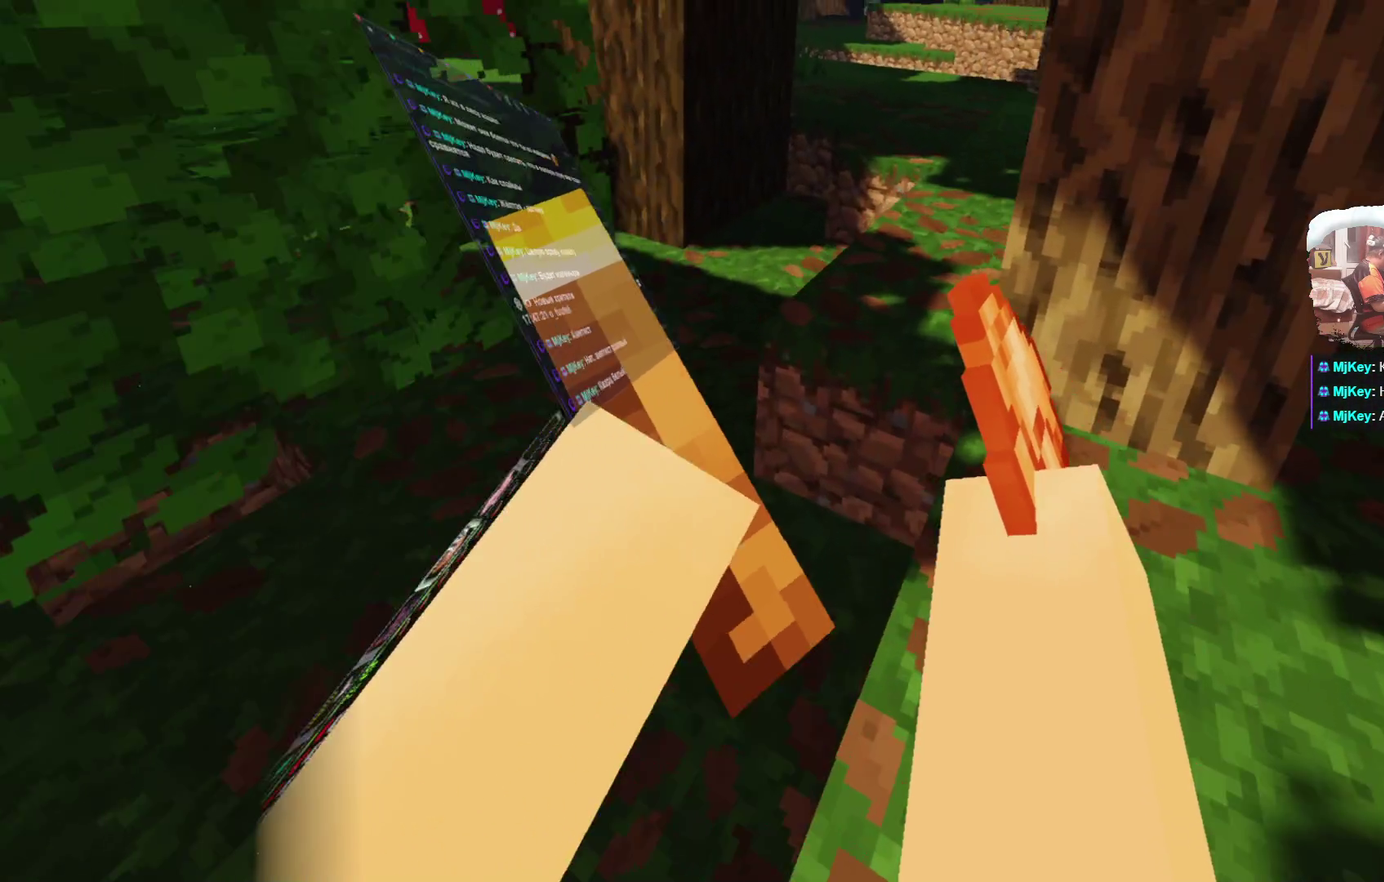
{"dt_ms": 699, "buttons": [], "left_stick": "up-right", "right_stick": "center"}
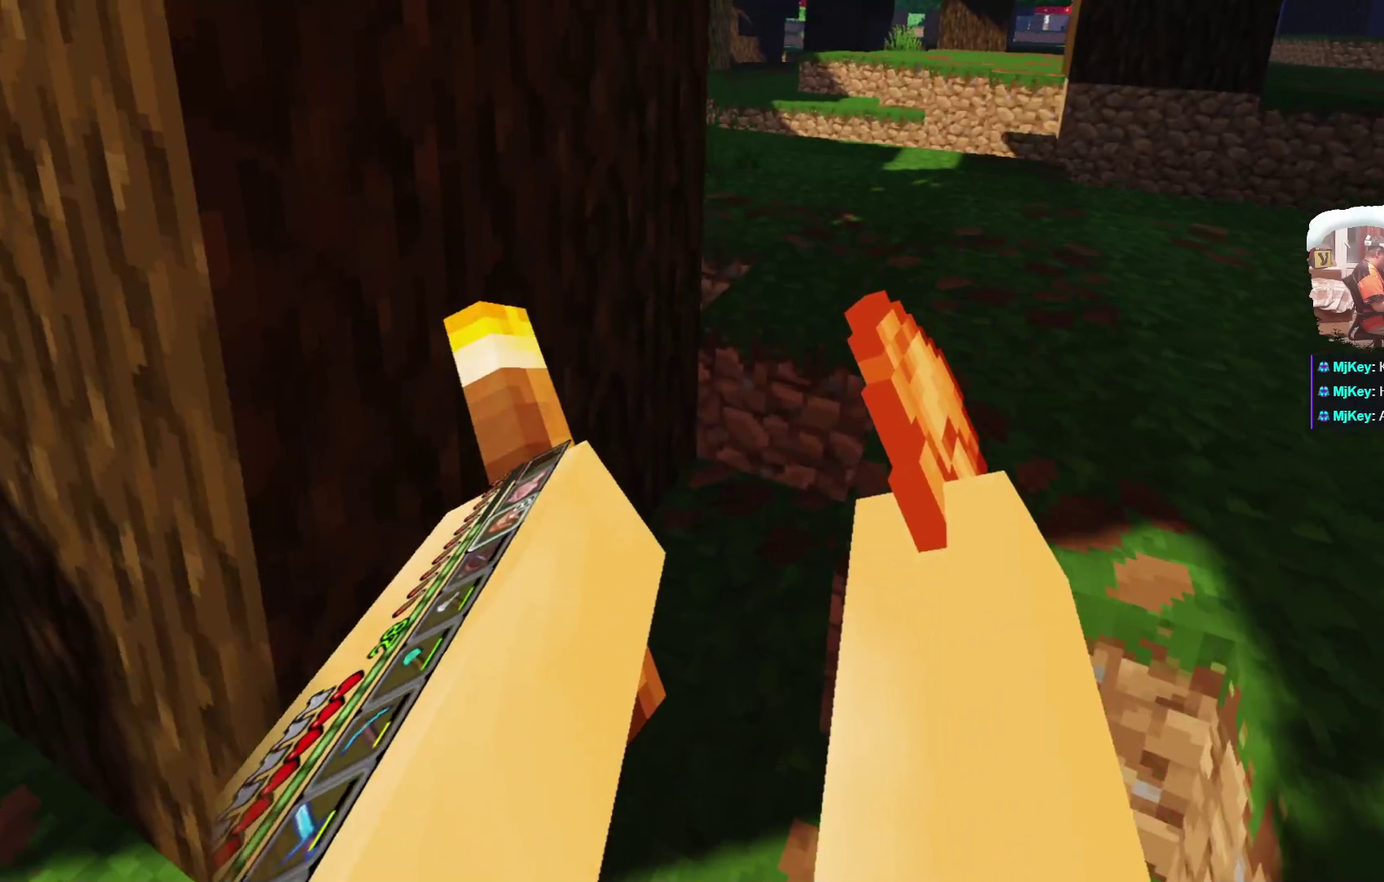
{"dt_ms": 300, "buttons": [], "left_stick": "up-right", "right_stick": "center", "events": []}
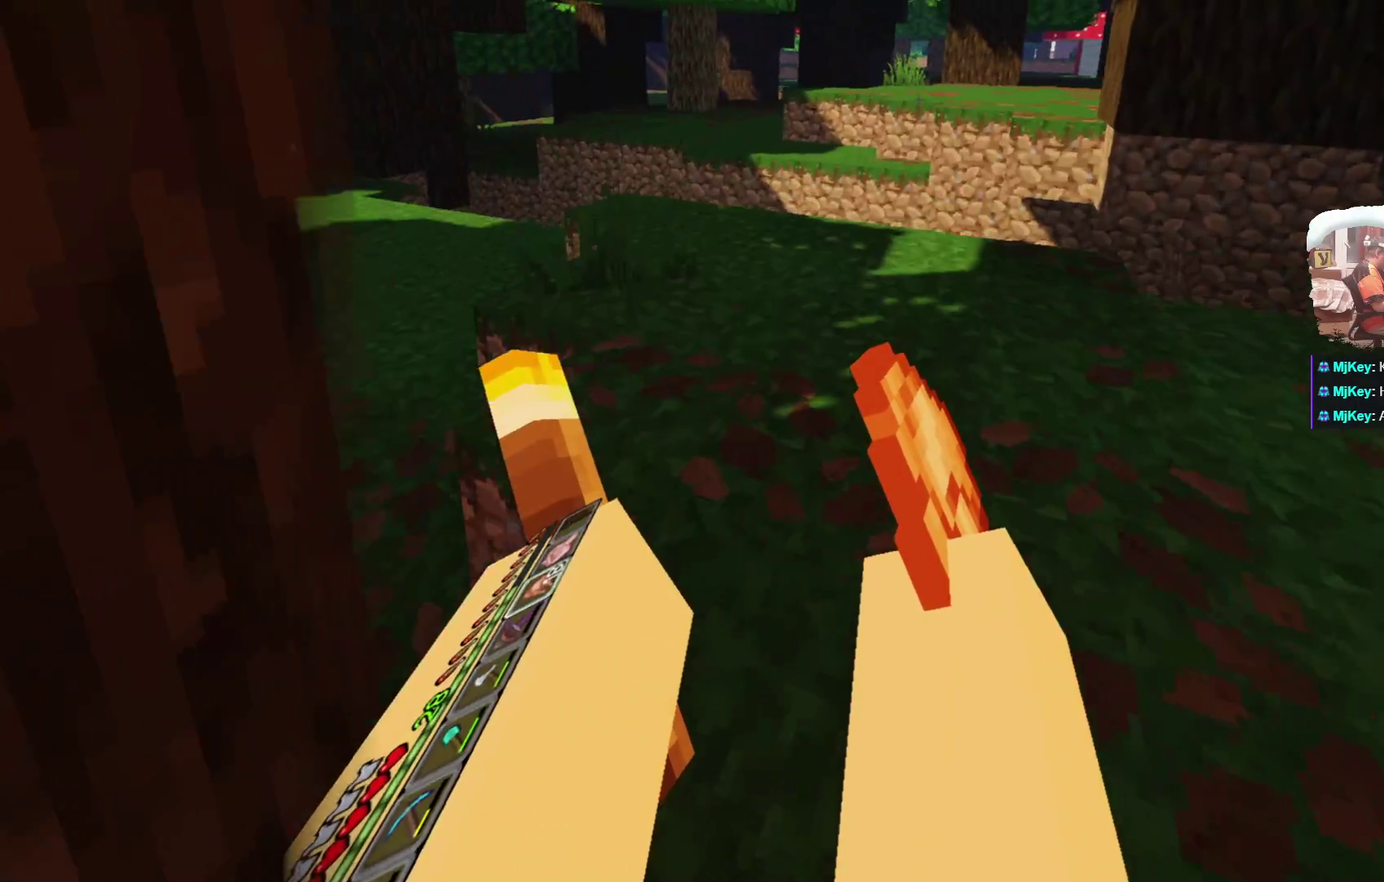
{"dt_ms": 300, "buttons": [], "left_stick": "up", "right_stick": "center", "events": [[50, "left_stick", "up"]]}
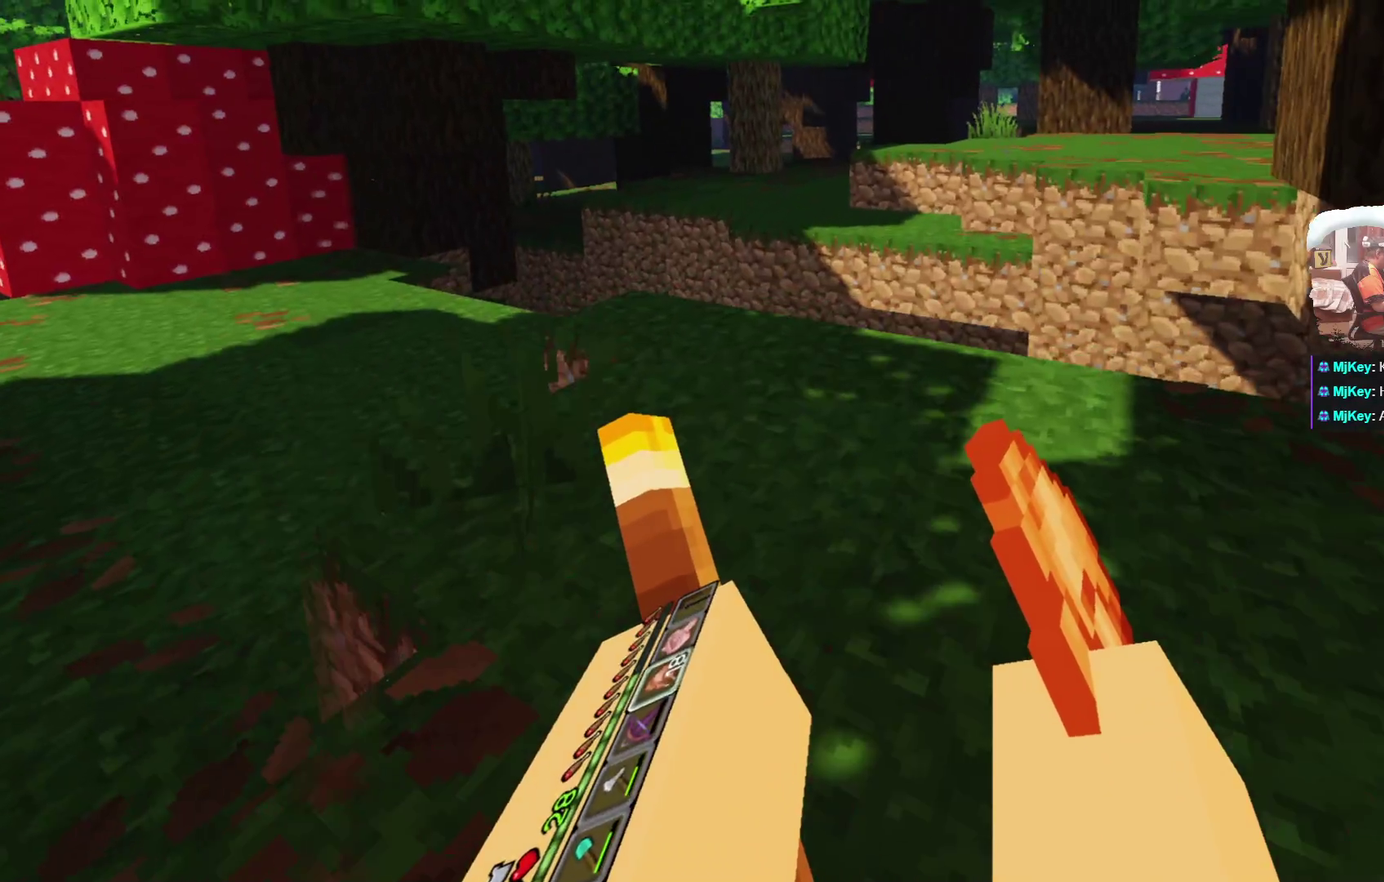
{"dt_ms": 600, "buttons": [], "left_stick": "up", "right_stick": "center", "events": []}
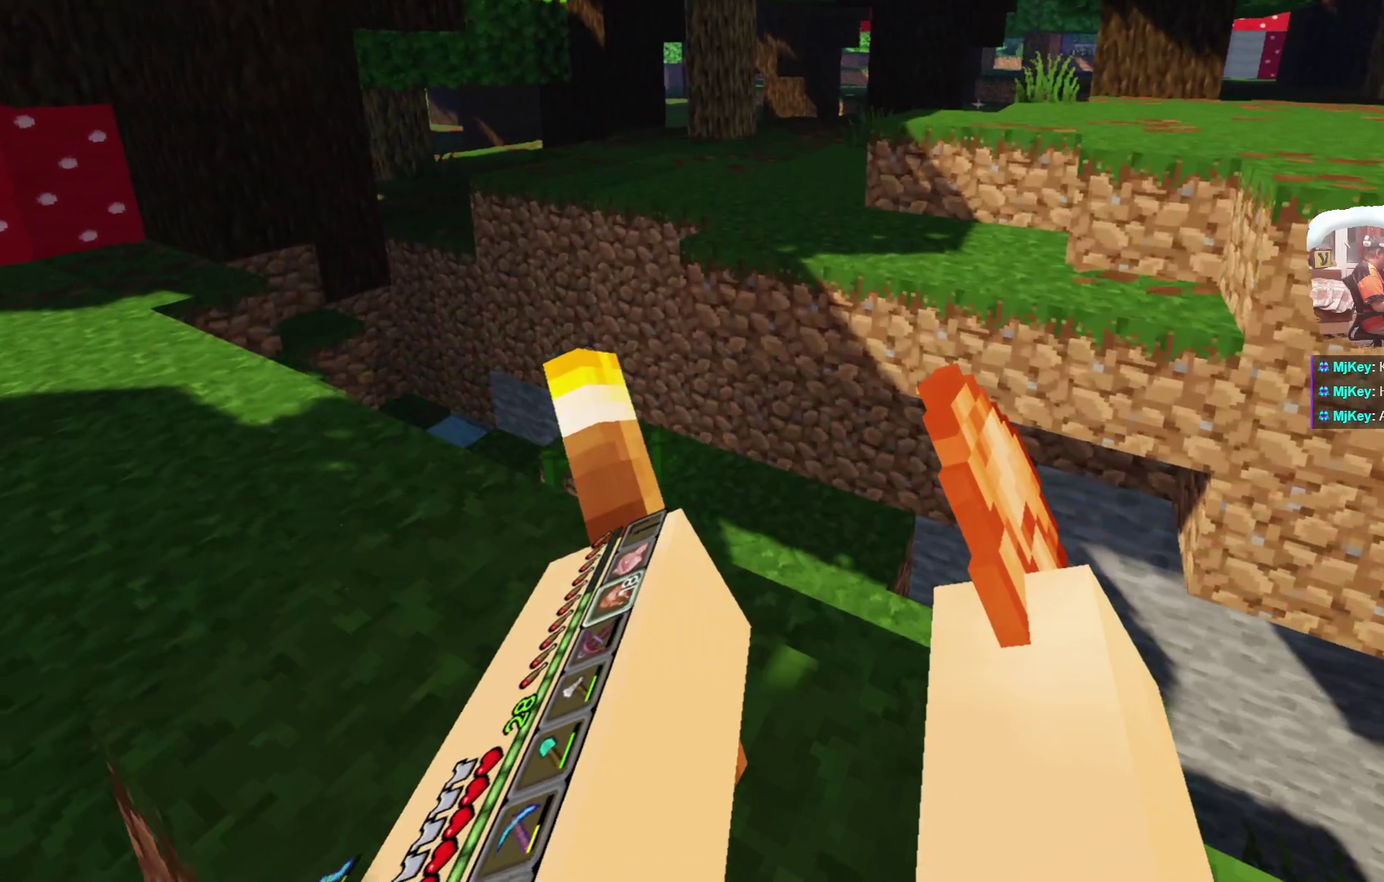
{"dt_ms": 700, "buttons": [], "left_stick": "up", "right_stick": "center", "events": [[117, "L3", "down"], [467, "L3", "up"], [467, "left_stick", "down"], [700, "left_stick", "up"]]}
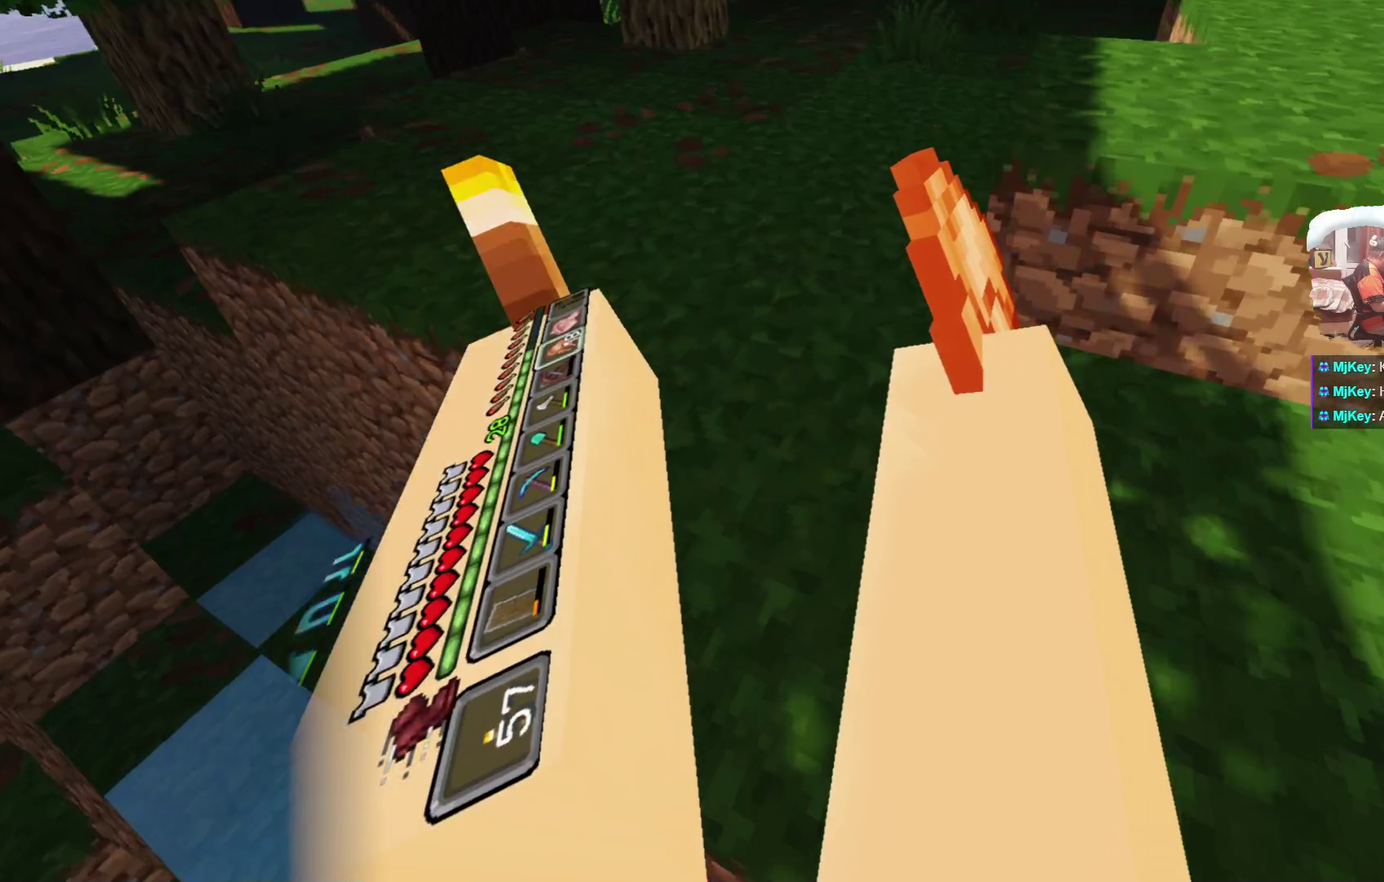
{"dt_ms": 601, "buttons": [], "left_stick": "center", "right_stick": "center", "events": [[484, "left_stick", "center"]]}
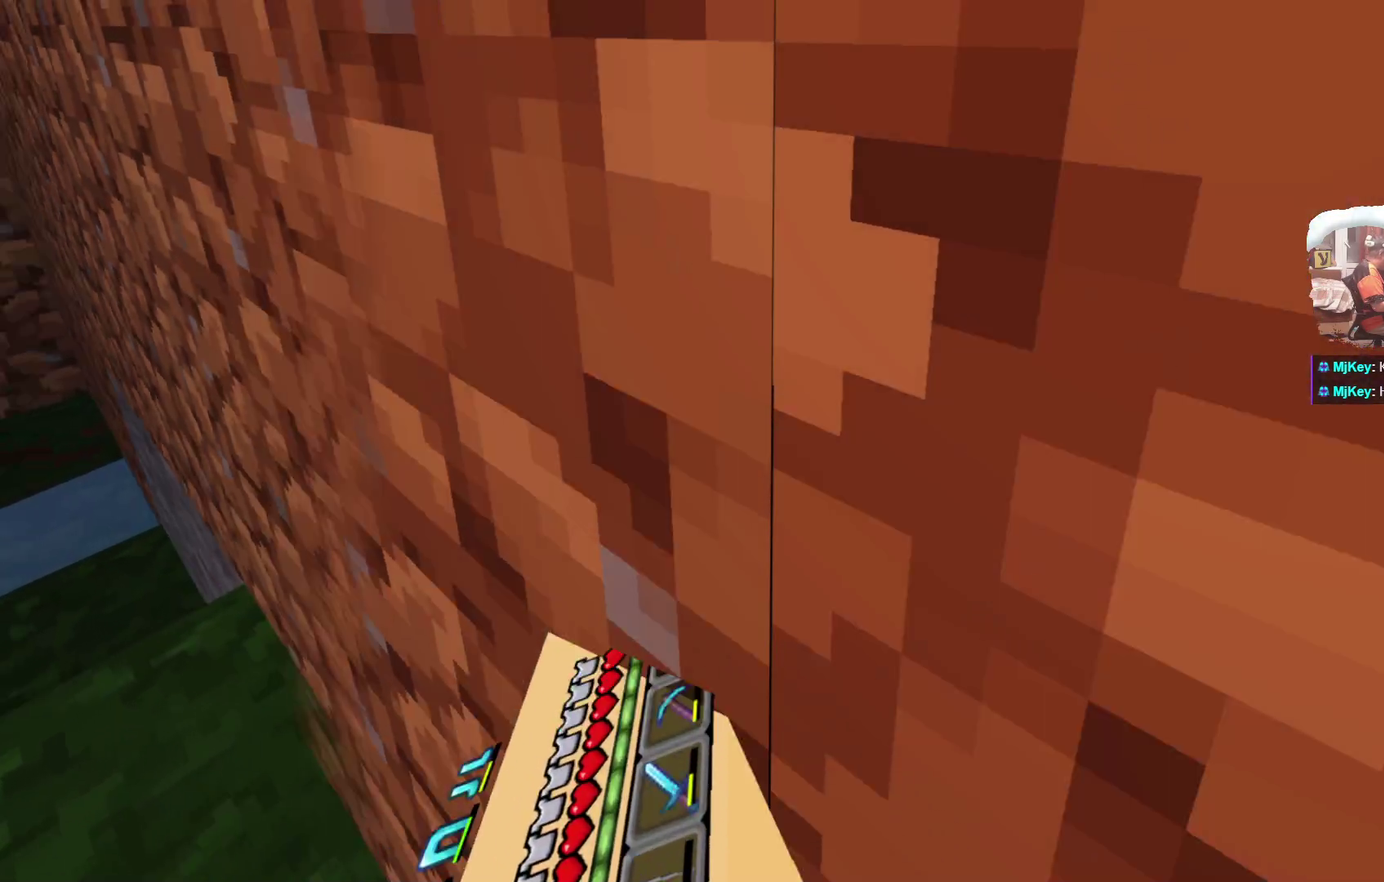
{"dt_ms": 299, "buttons": [], "left_stick": "center", "right_stick": "center", "events": []}
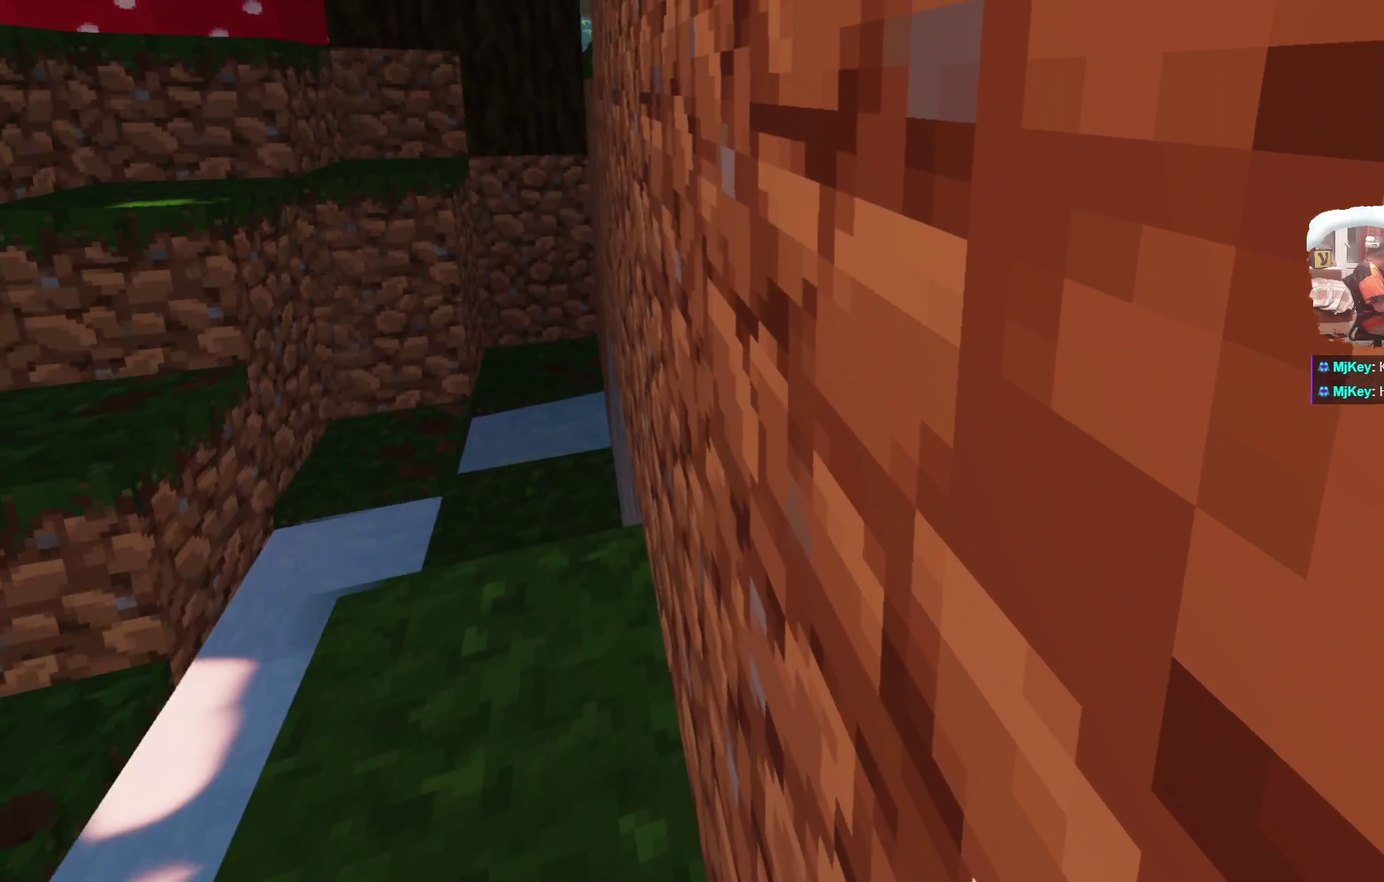
{"dt_ms": 500, "buttons": [], "left_stick": "center", "right_stick": "center", "events": [[67, "left_stick", "left"], [217, "left_stick", "center"]]}
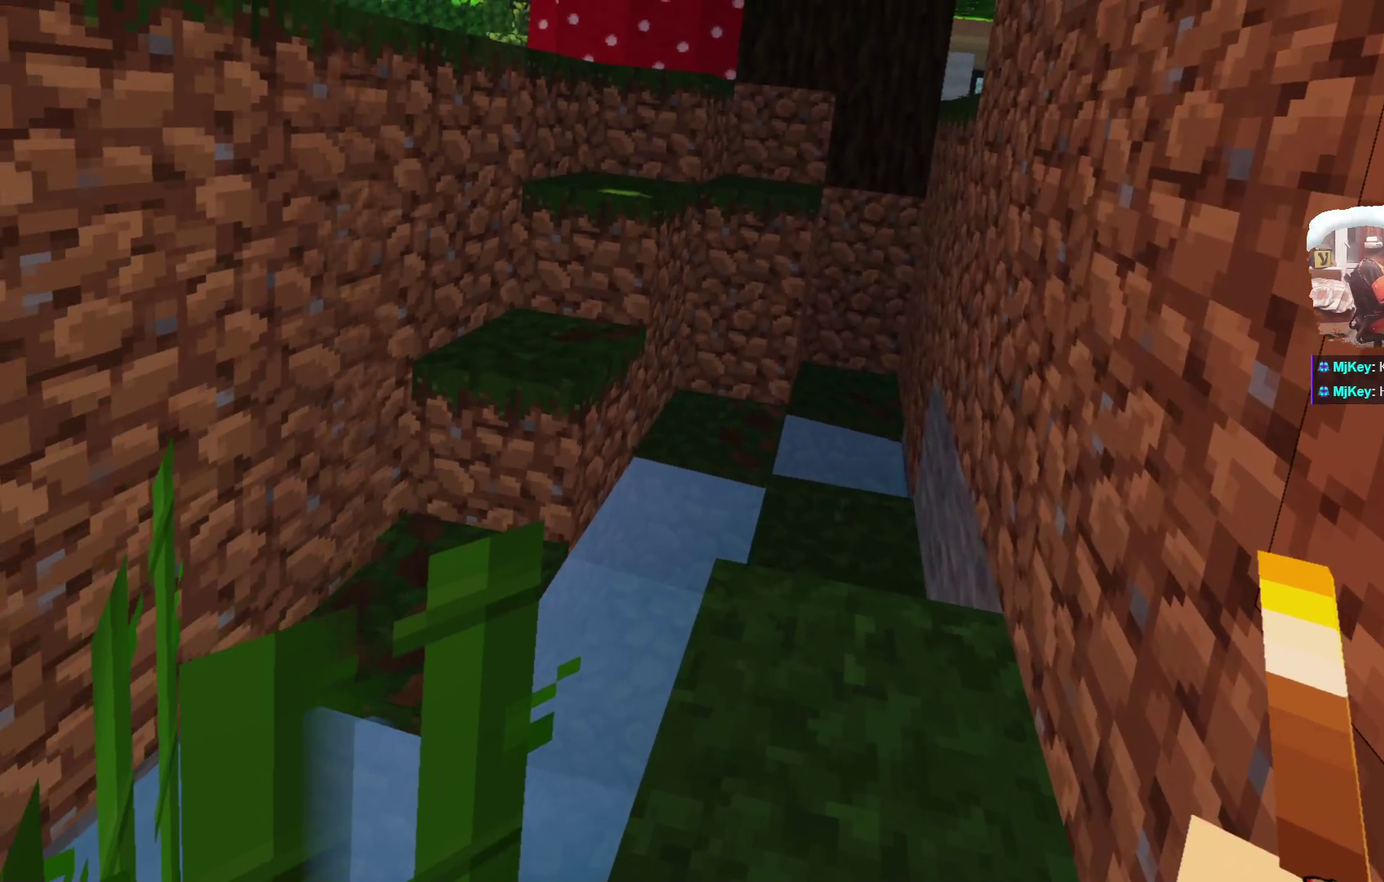
{"dt_ms": 600, "buttons": [], "left_stick": "up", "right_stick": "center", "events": [[283, "left_stick", "up"]]}
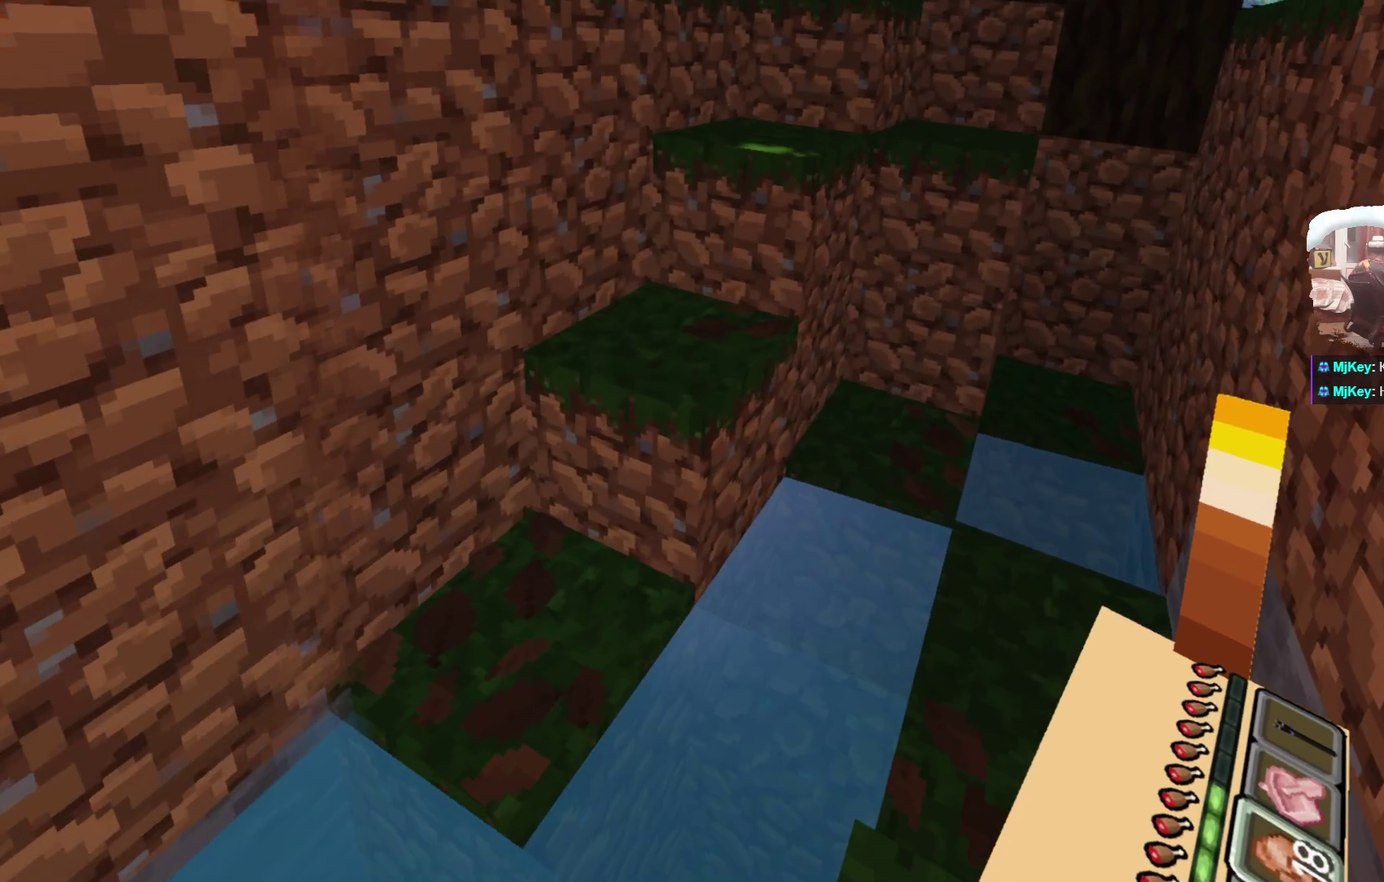
{"dt_ms": 400, "buttons": [], "left_stick": "up-left", "right_stick": "center", "events": [[50, "L3", "down"], [50, "left_stick", "up-left"], [267, "L3", "up"]]}
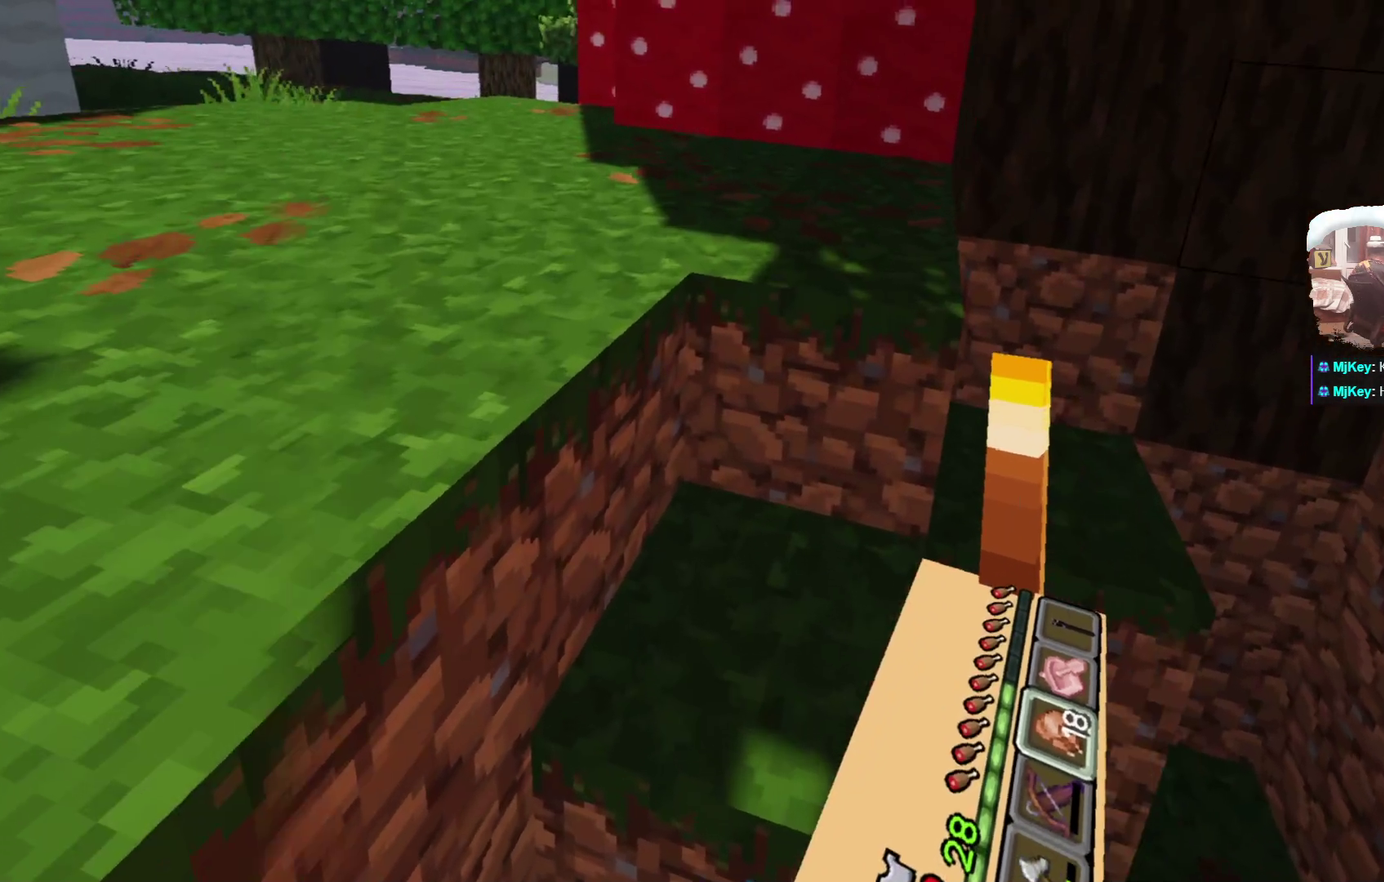
{"dt_ms": 400, "buttons": [], "left_stick": "up-left", "right_stick": "center"}
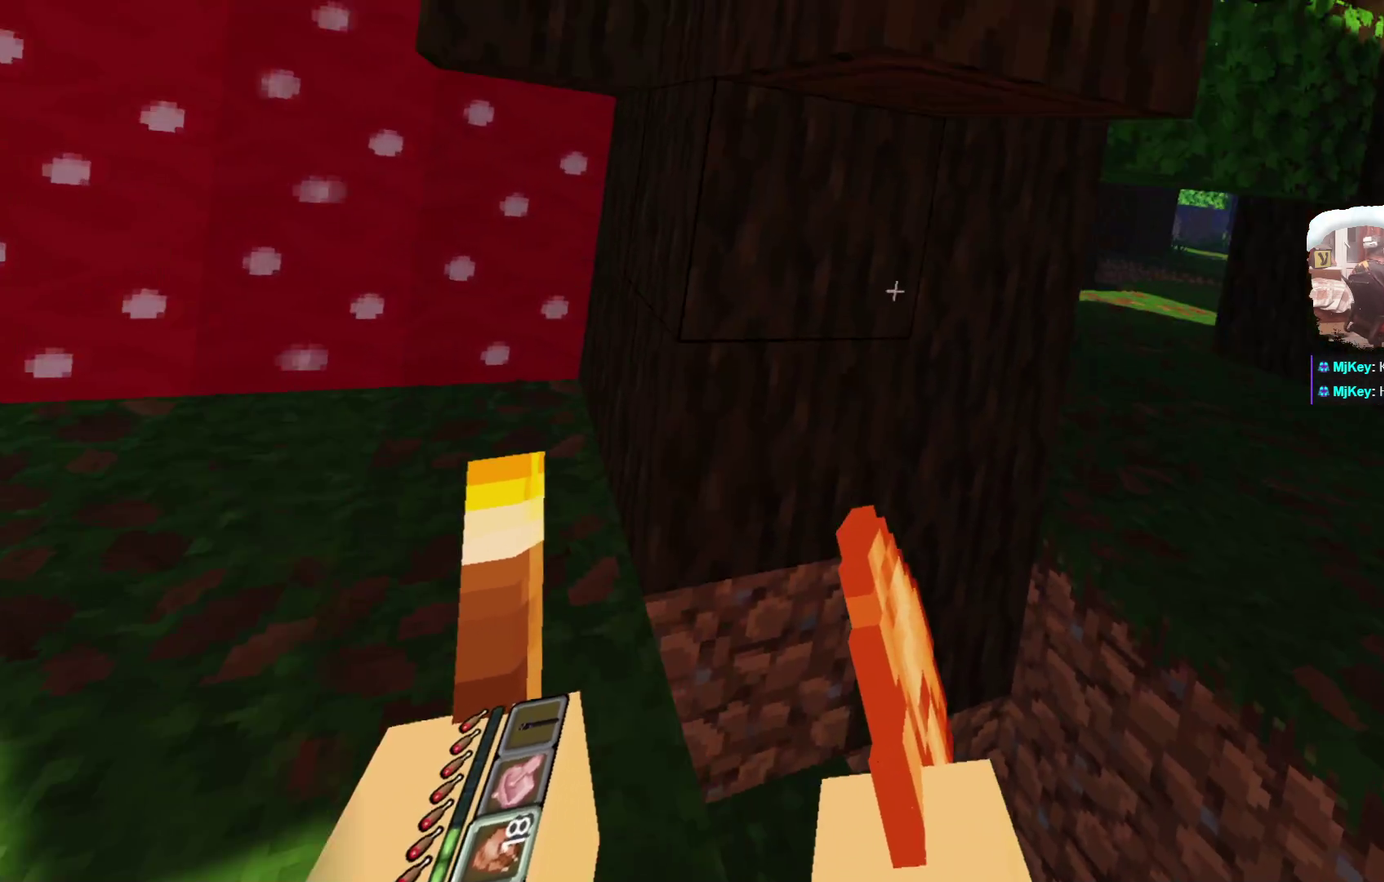
{"dt_ms": 600, "buttons": [], "left_stick": "down-right", "right_stick": "center", "events": [[17, "left_stick", "left"], [167, "left_stick", "down-left"], [333, "left_stick", "down"], [550, "left_stick", "down-right"]]}
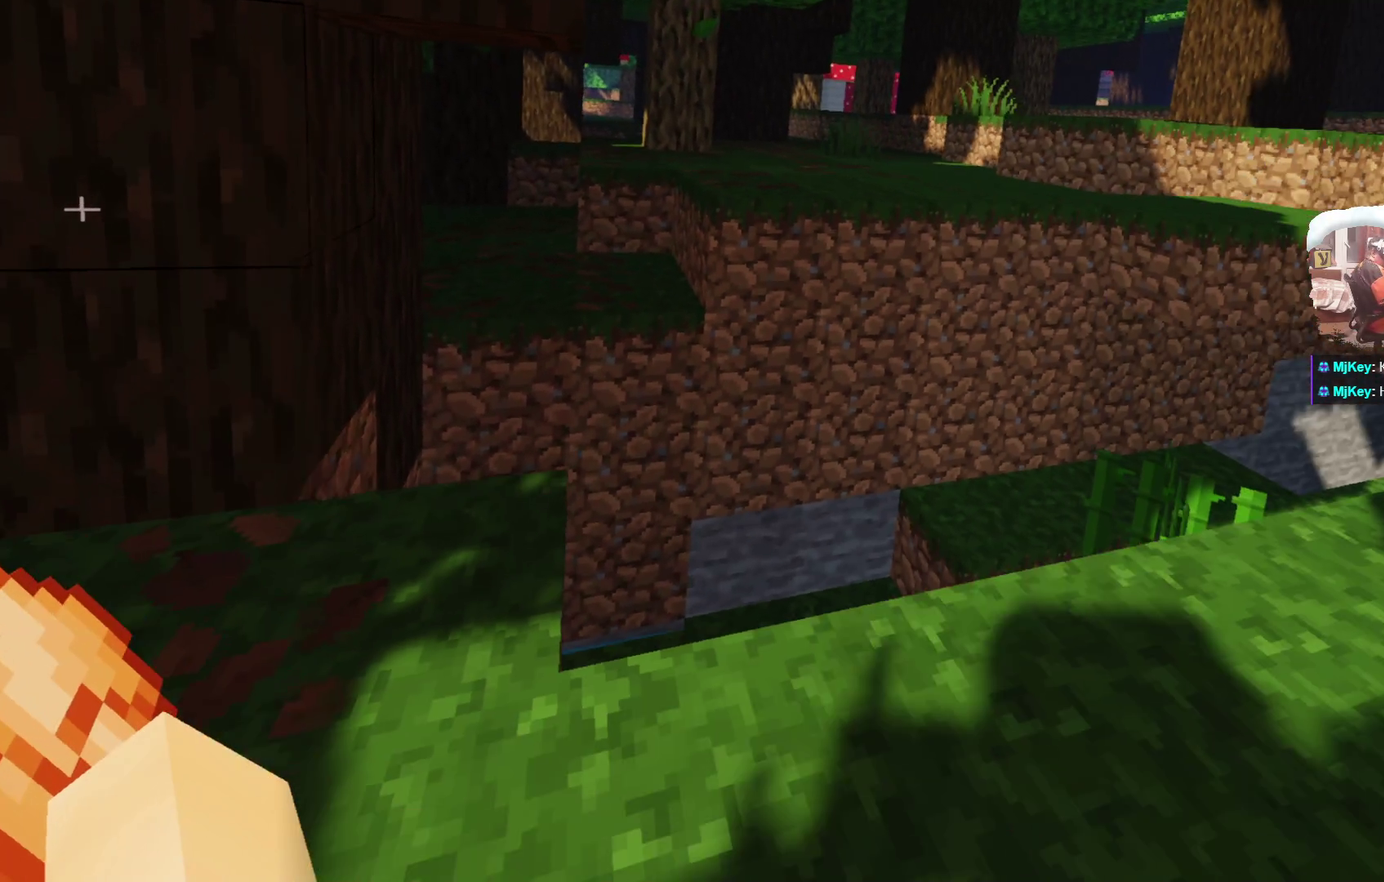
{"dt_ms": 600, "buttons": [], "left_stick": "up-right", "right_stick": "center", "events": [[117, "left_stick", "right"], [367, "left_stick", "up-right"]]}
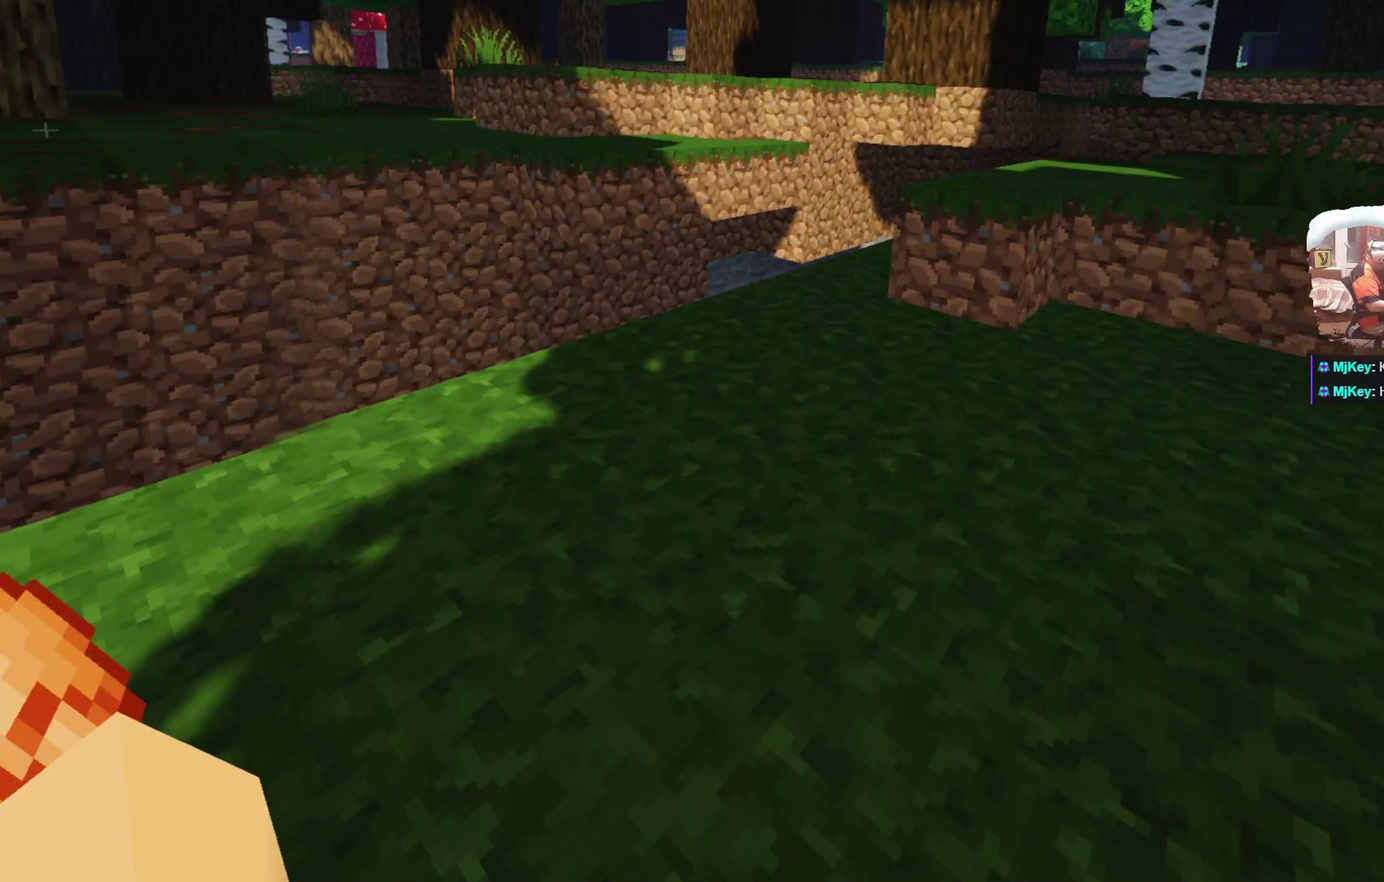
{"dt_ms": 400, "buttons": [], "left_stick": "up-right", "right_stick": "center", "events": []}
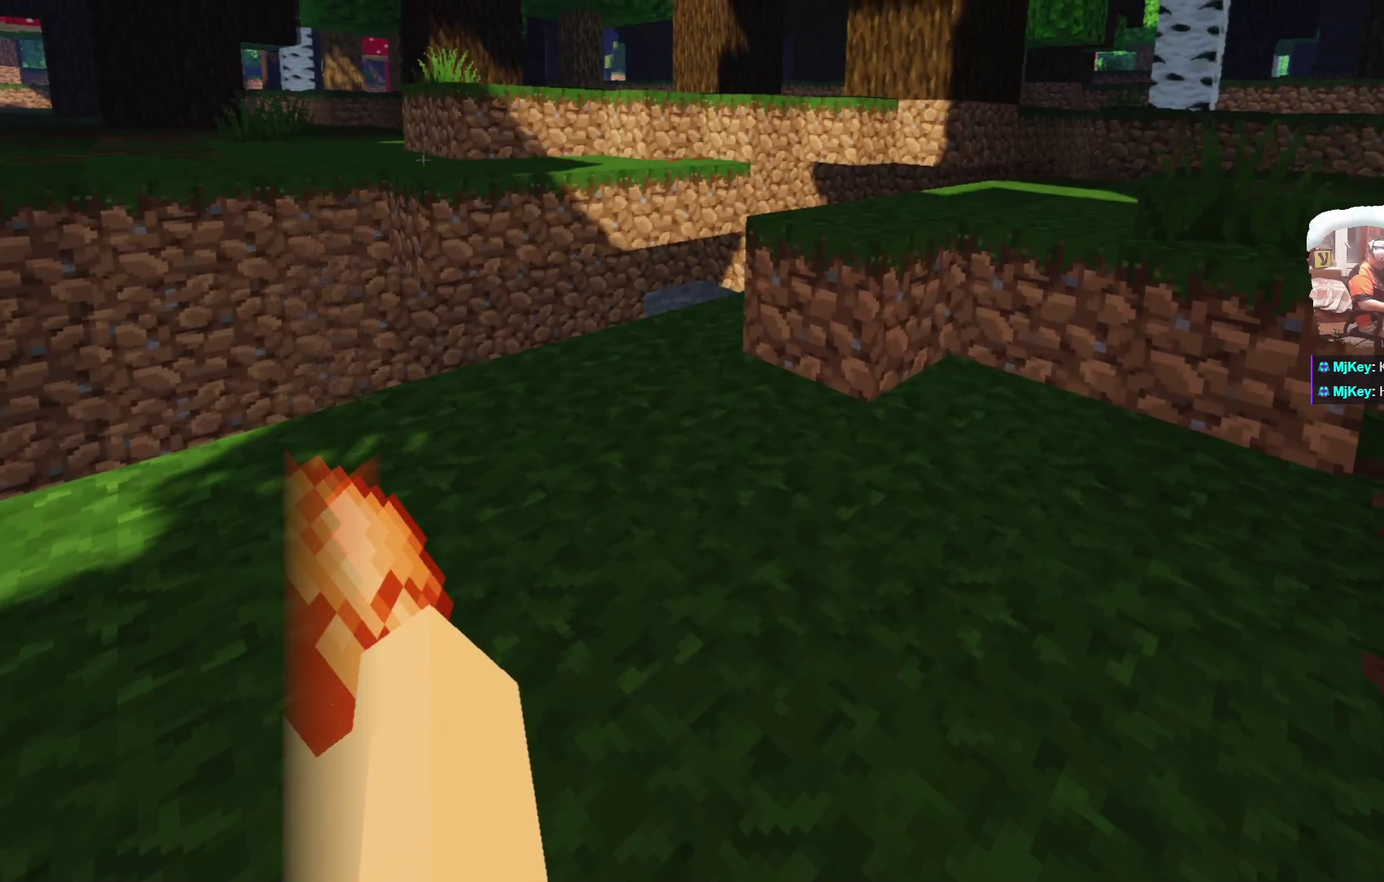
{"dt_ms": 300, "buttons": [], "left_stick": "up-right", "right_stick": "center", "events": []}
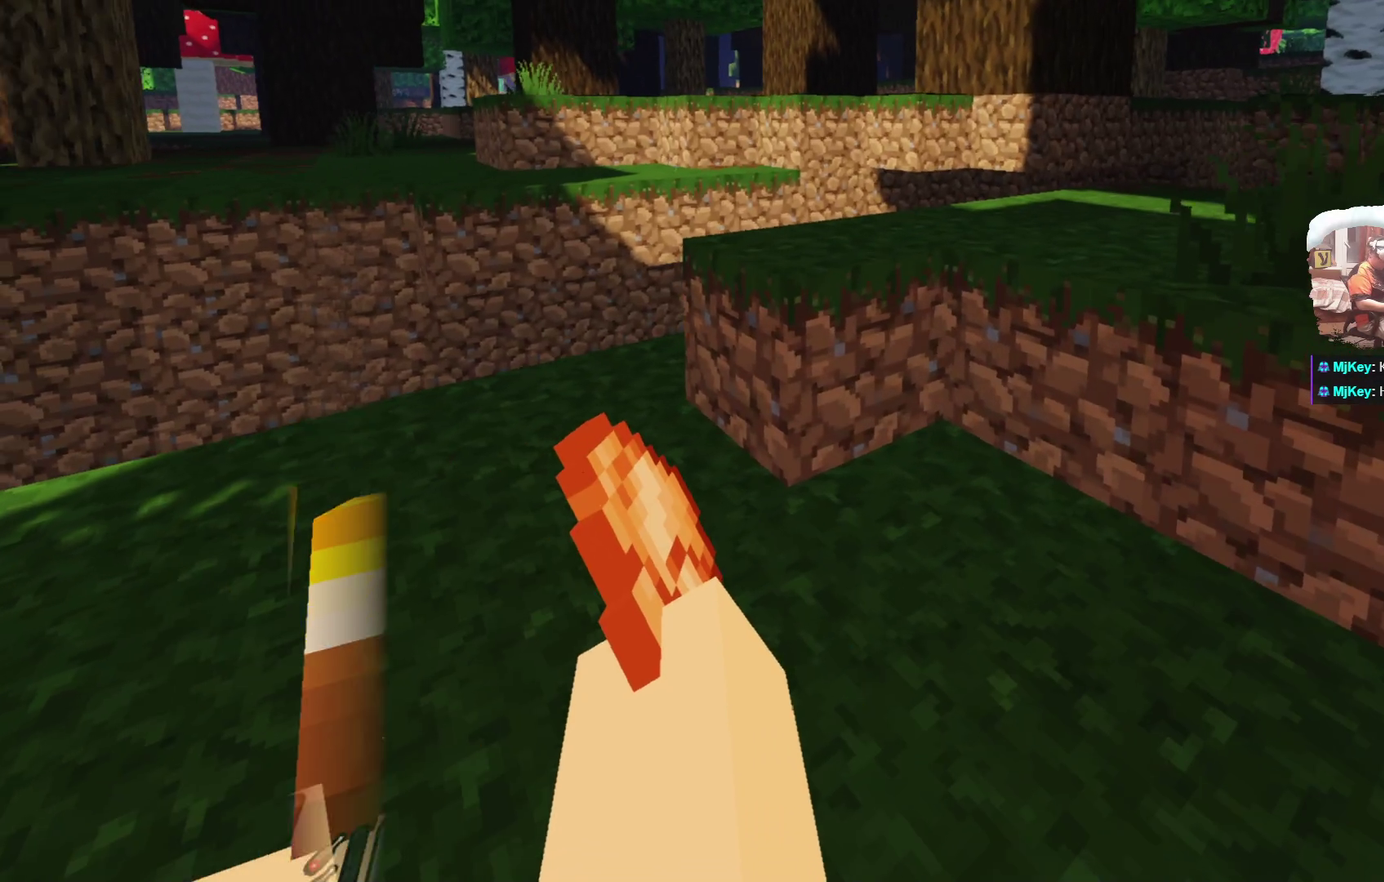
{"dt_ms": 700, "buttons": [], "left_stick": "up", "right_stick": "center", "events": [[617, "left_stick", "up"]]}
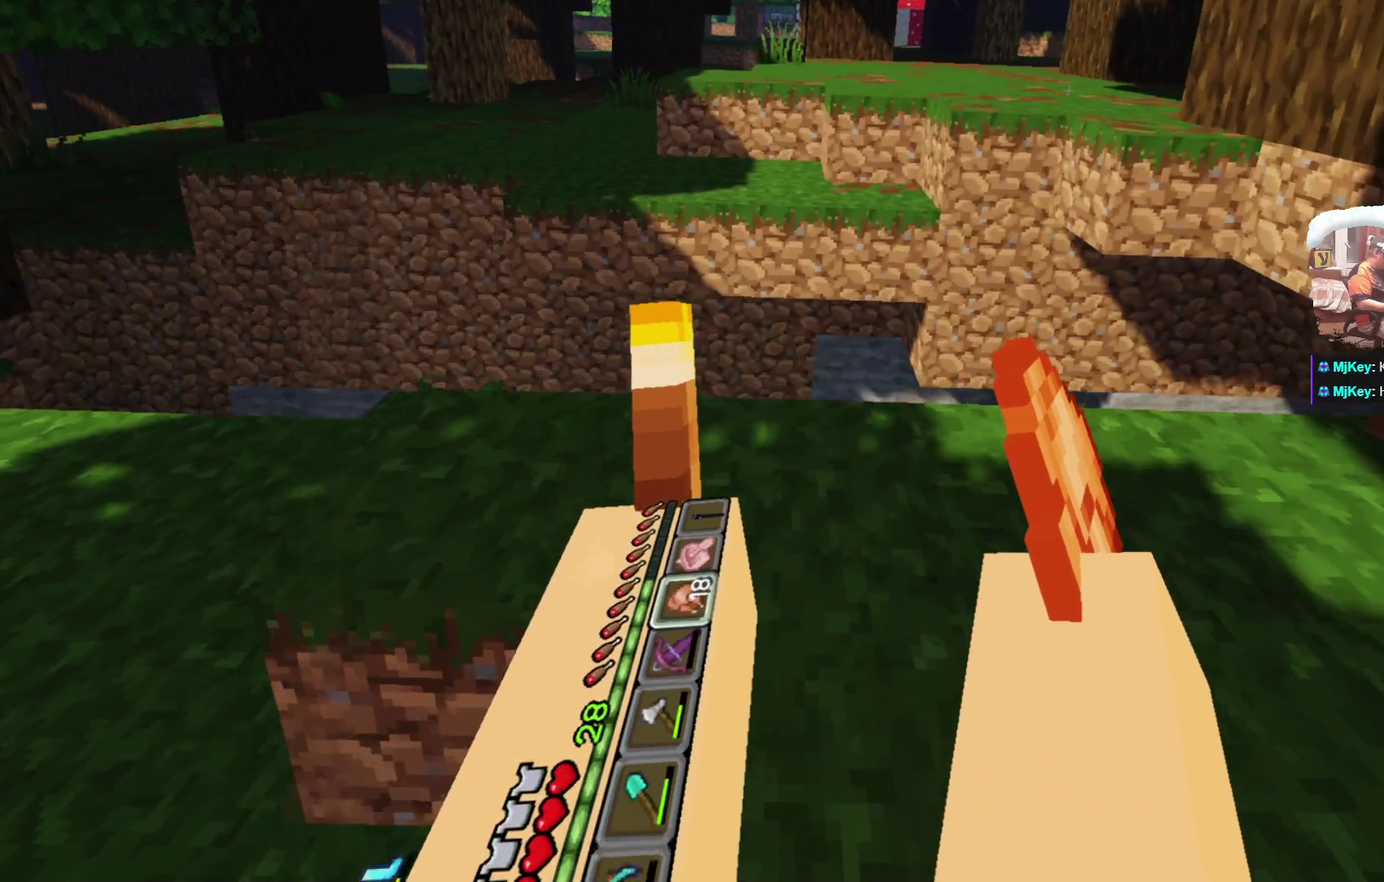
{"dt_ms": 300, "buttons": [], "left_stick": "up", "right_stick": "center", "events": []}
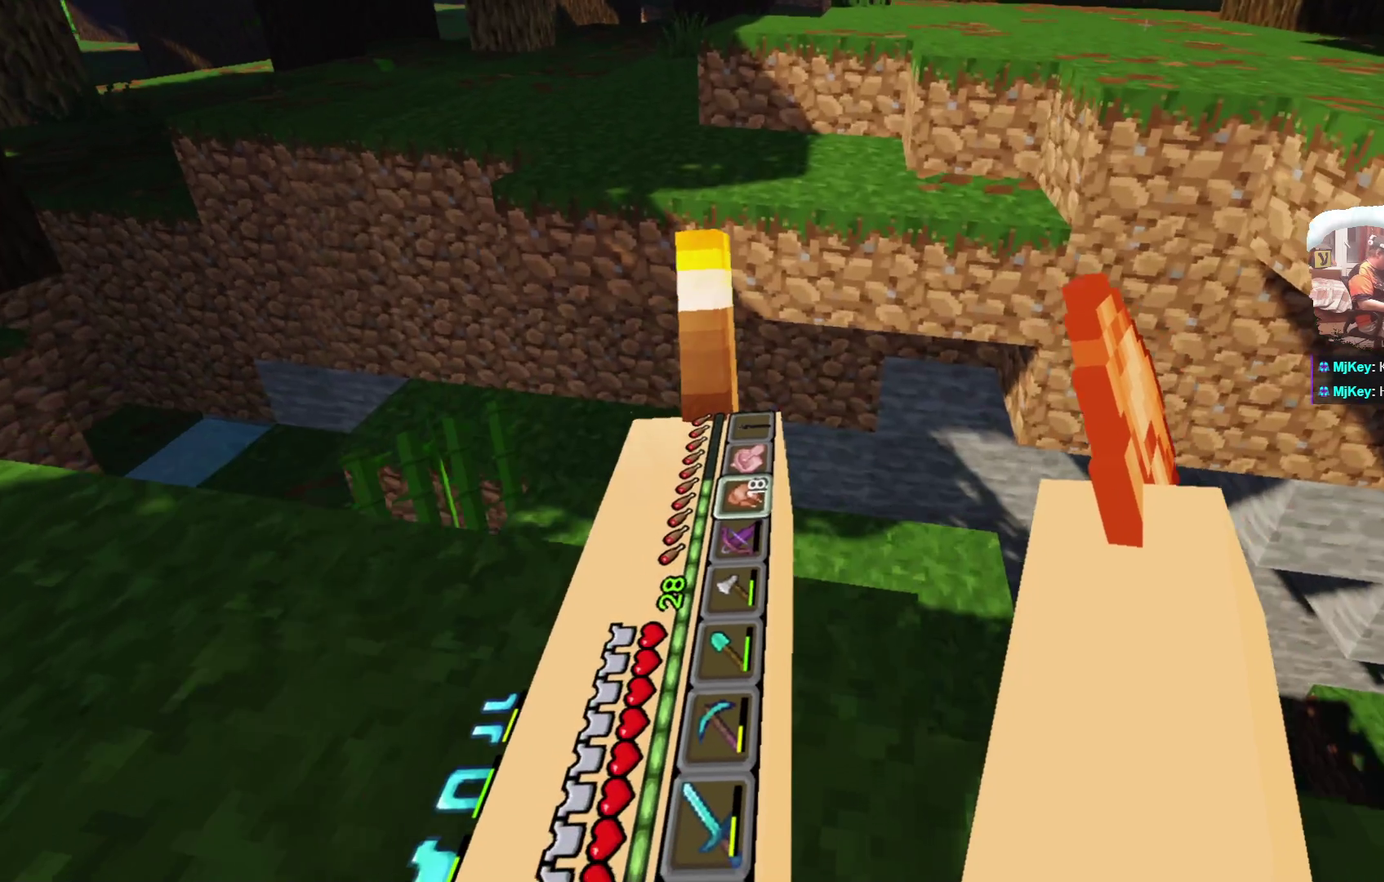
{"dt_ms": 700, "buttons": [], "left_stick": "up", "right_stick": "center", "events": [[33, "L3", "down"], [500, "L3", "up"]]}